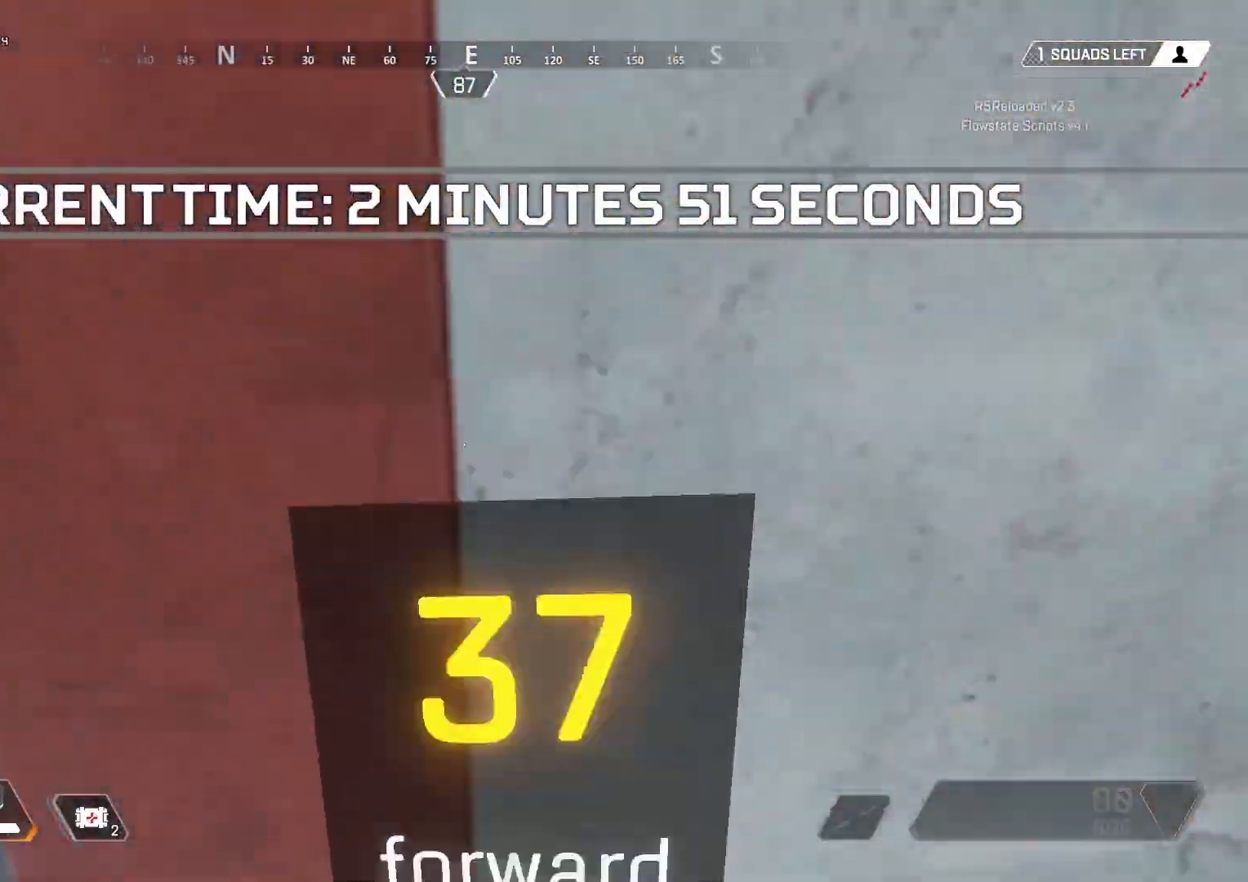
Gameplay with keyboard and mouse; each line is a JSON object with the keys and mouse buttons held at the frame after it. "events" lists presses ("down") and releases ("up") of "1", "2", "3", "4", "5", "a", "alt", "c", "ctrl", "d", "e", "f", "g", "q", "r", "s", "shift", "space", "t", "tab", "v", "w", "x", "z", "mouse_left" and "mouse_right" between this image and that frame as [ms after this image, input, new state], when the widget could be followed in between. "mouse_left", "mouse_right" = the "left", "right" buttons of the "mouse" list. No other keys are recorded. Mouse movement is not recorded. Not read: mouse_wheel.
{"keys": ["w"], "mouse": [], "events": []}
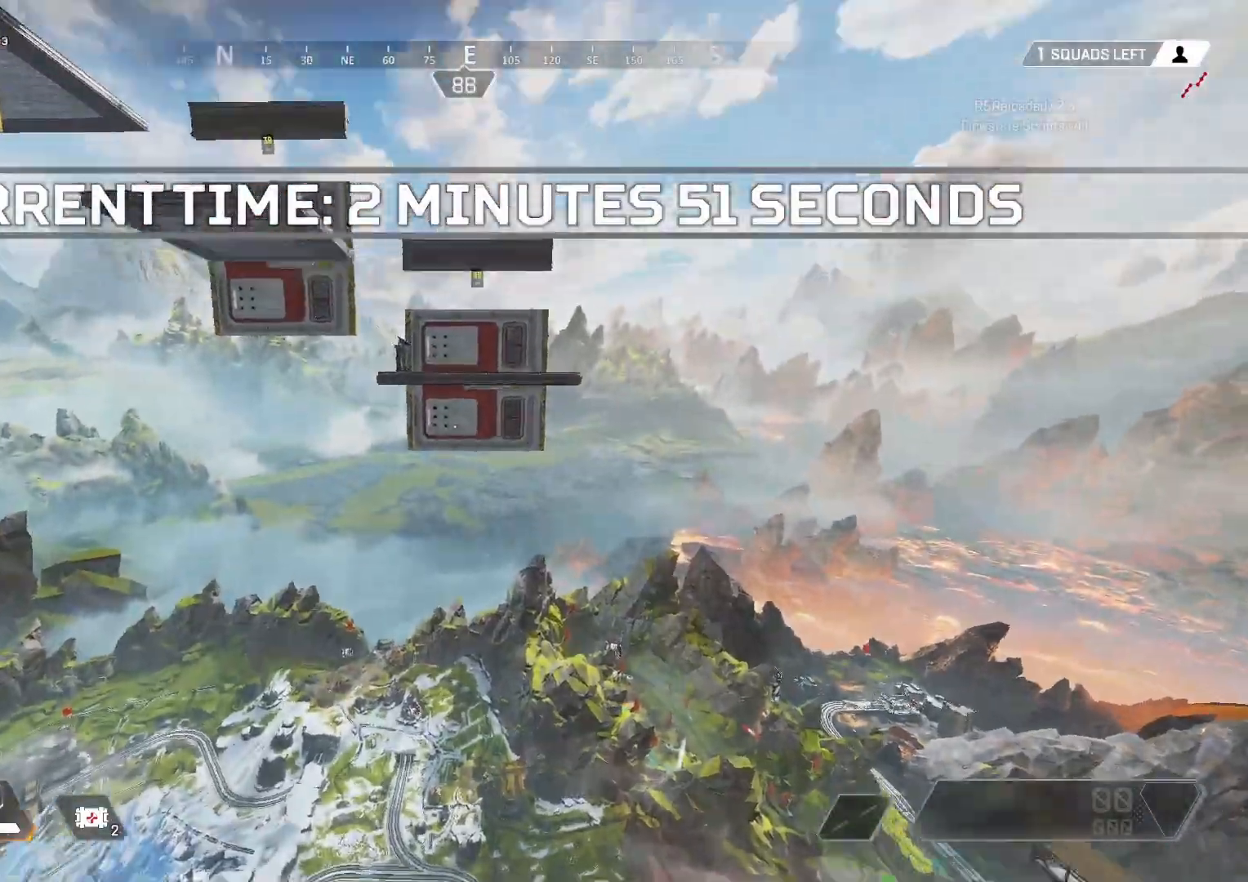
{"keys": ["w"], "mouse": [], "events": [[133, "space", "down"], [367, "space", "up"]]}
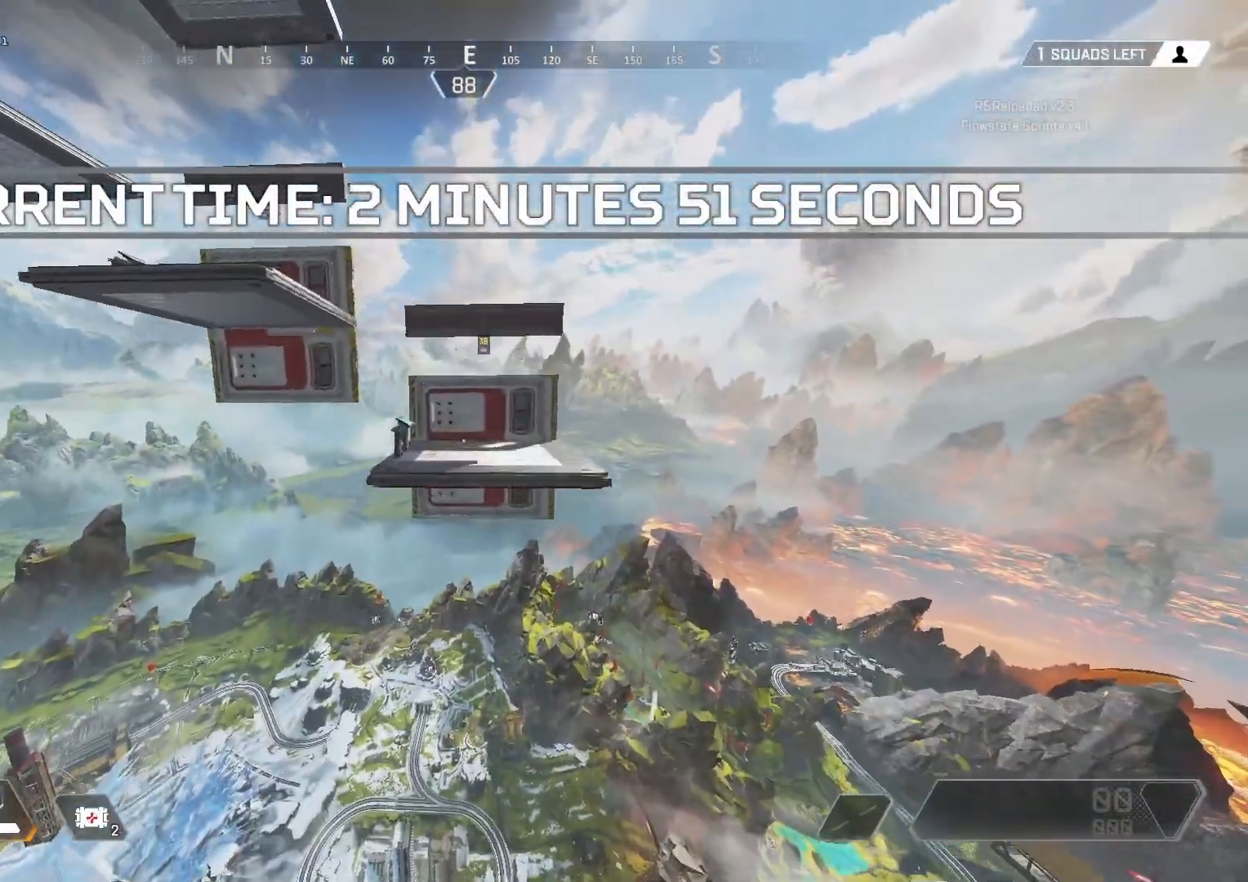
{"keys": ["d"], "mouse": [], "events": [[367, "d", "down"], [417, "w", "up"]]}
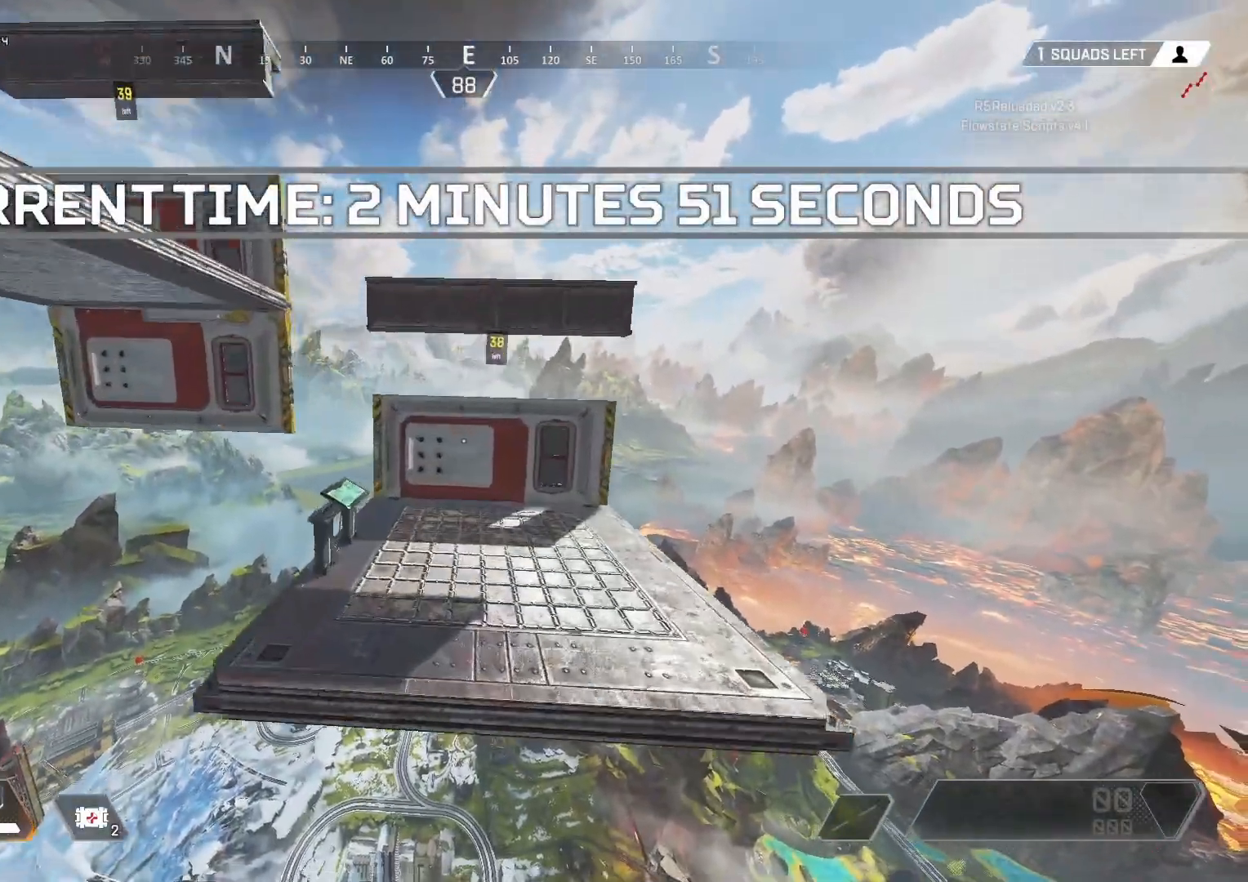
{"keys": [], "mouse": [], "events": [[17, "w", "down"], [67, "d", "up"], [450, "w", "up"]]}
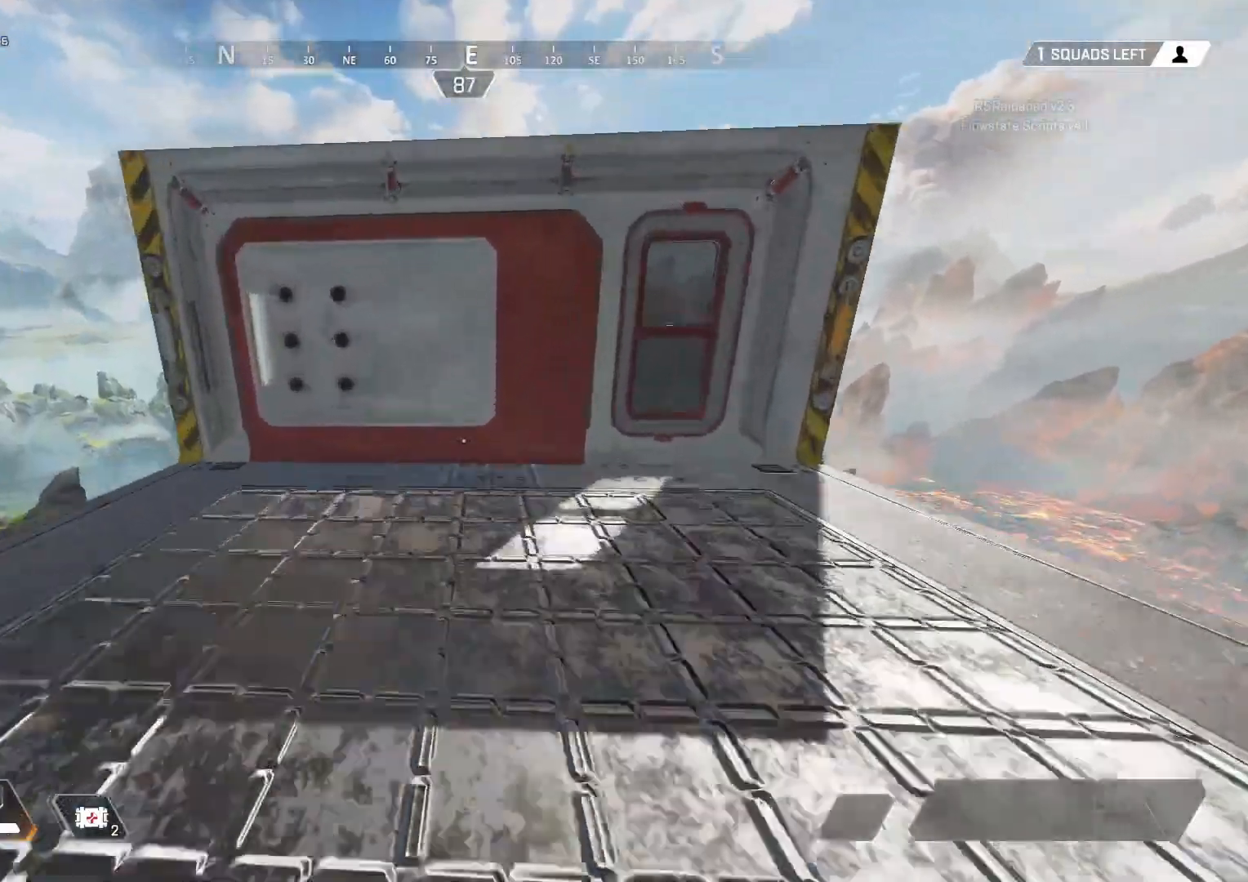
{"keys": [], "mouse": [], "events": [[217, "s", "down"], [367, "s", "up"]]}
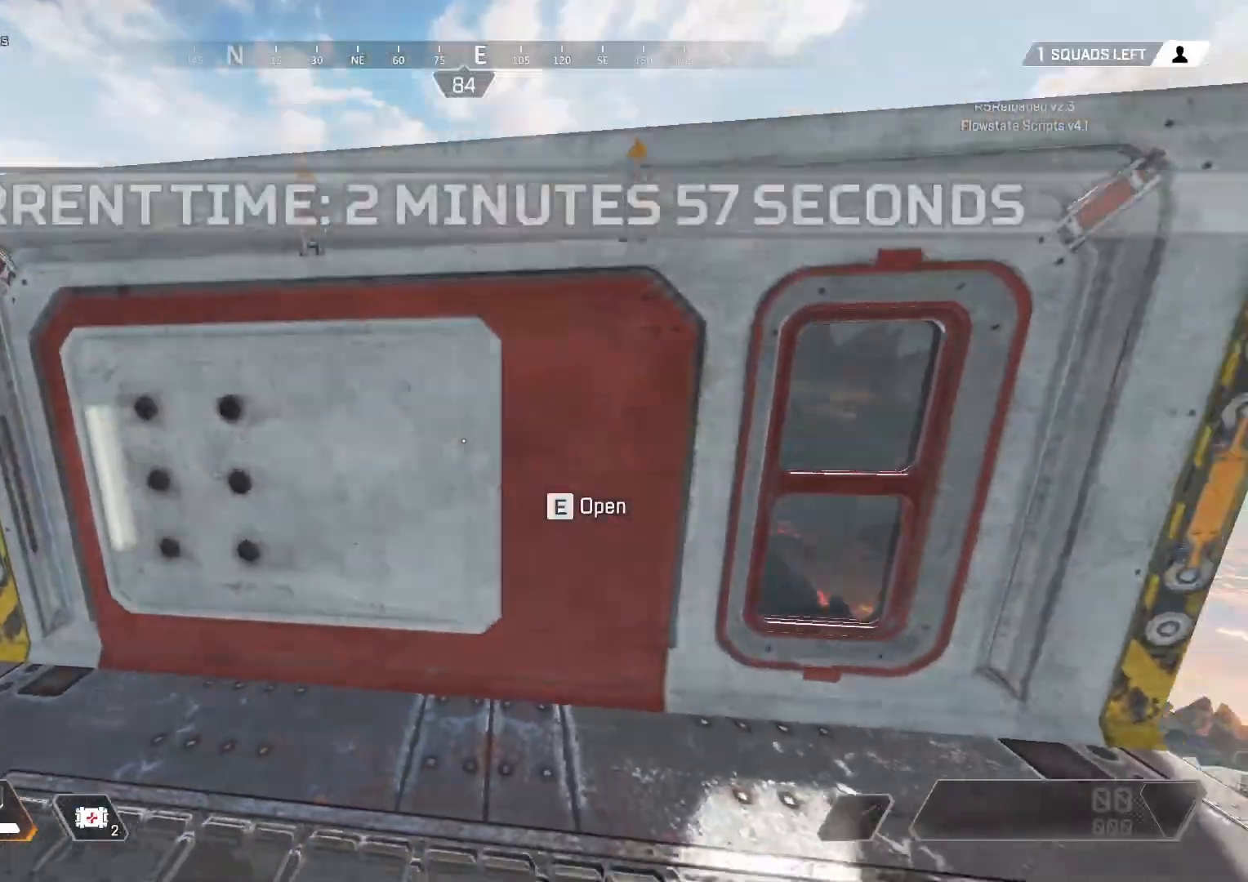
{"keys": ["w"], "mouse": [], "events": [[150, "w", "down"]]}
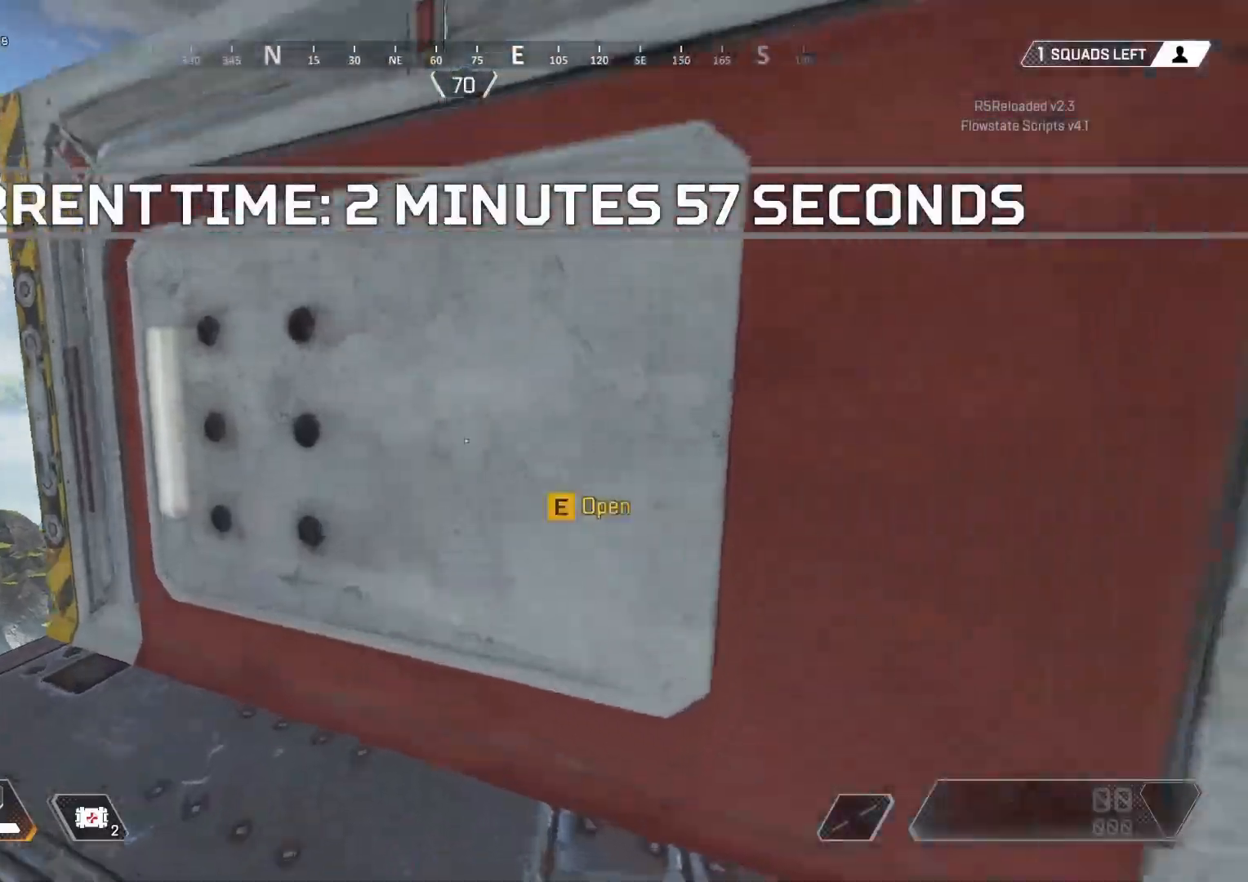
{"keys": ["w"], "mouse": [], "events": [[17, "e", "down"], [100, "a", "down"], [100, "e", "up"], [150, "w", "up"], [350, "w", "down"], [450, "a", "up"]]}
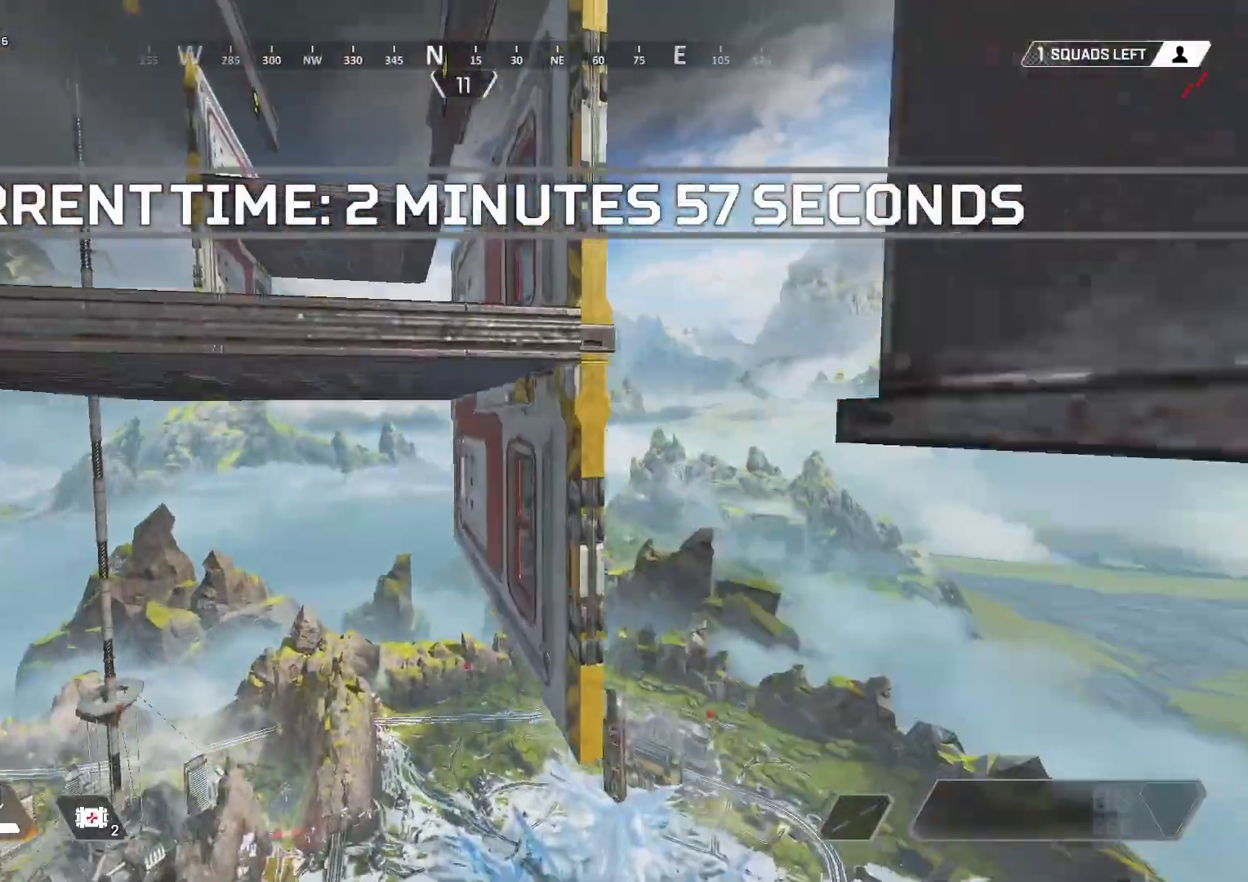
{"keys": [], "mouse": [], "events": [[267, "d", "down"], [417, "d", "up"], [500, "w", "up"]]}
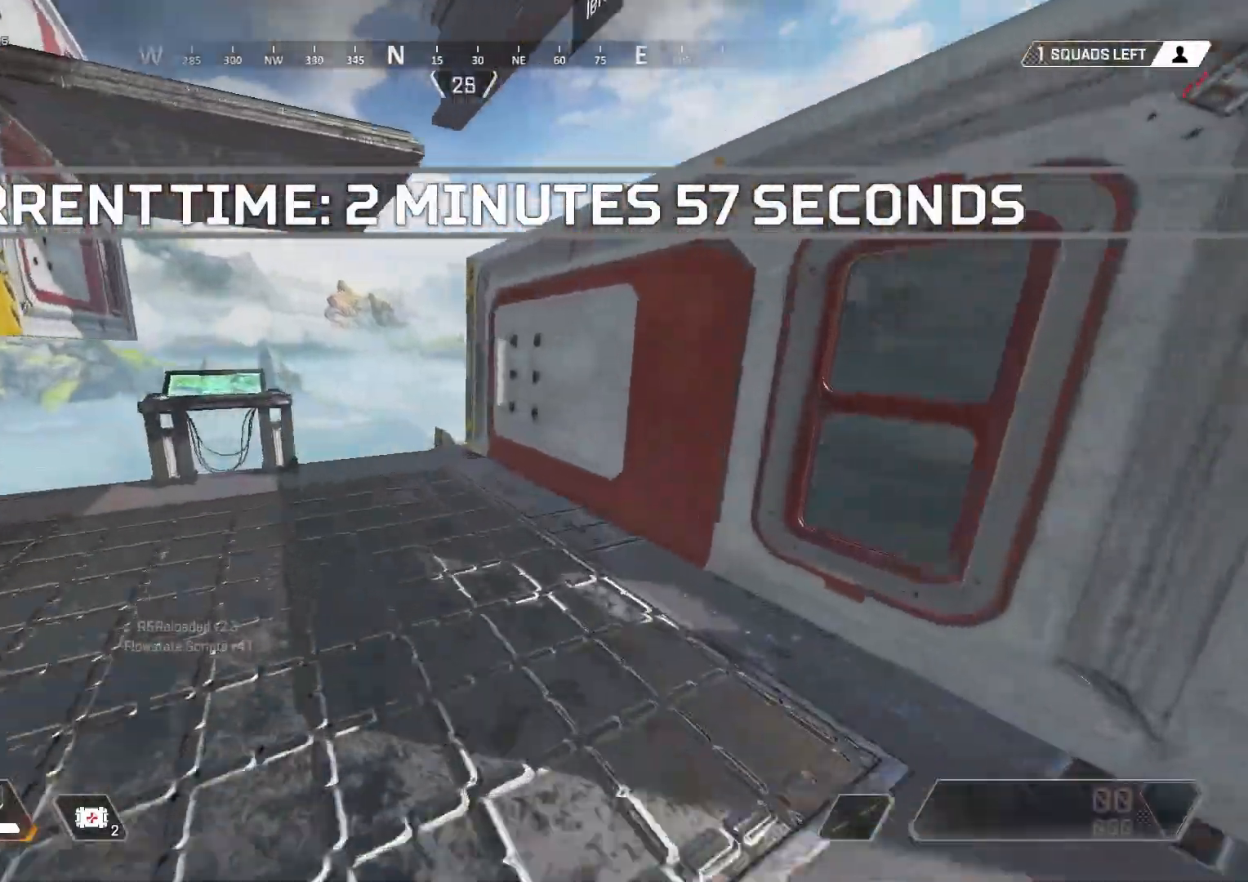
{"keys": ["d", "w"], "mouse": [], "events": [[383, "w", "down"], [417, "d", "down"]]}
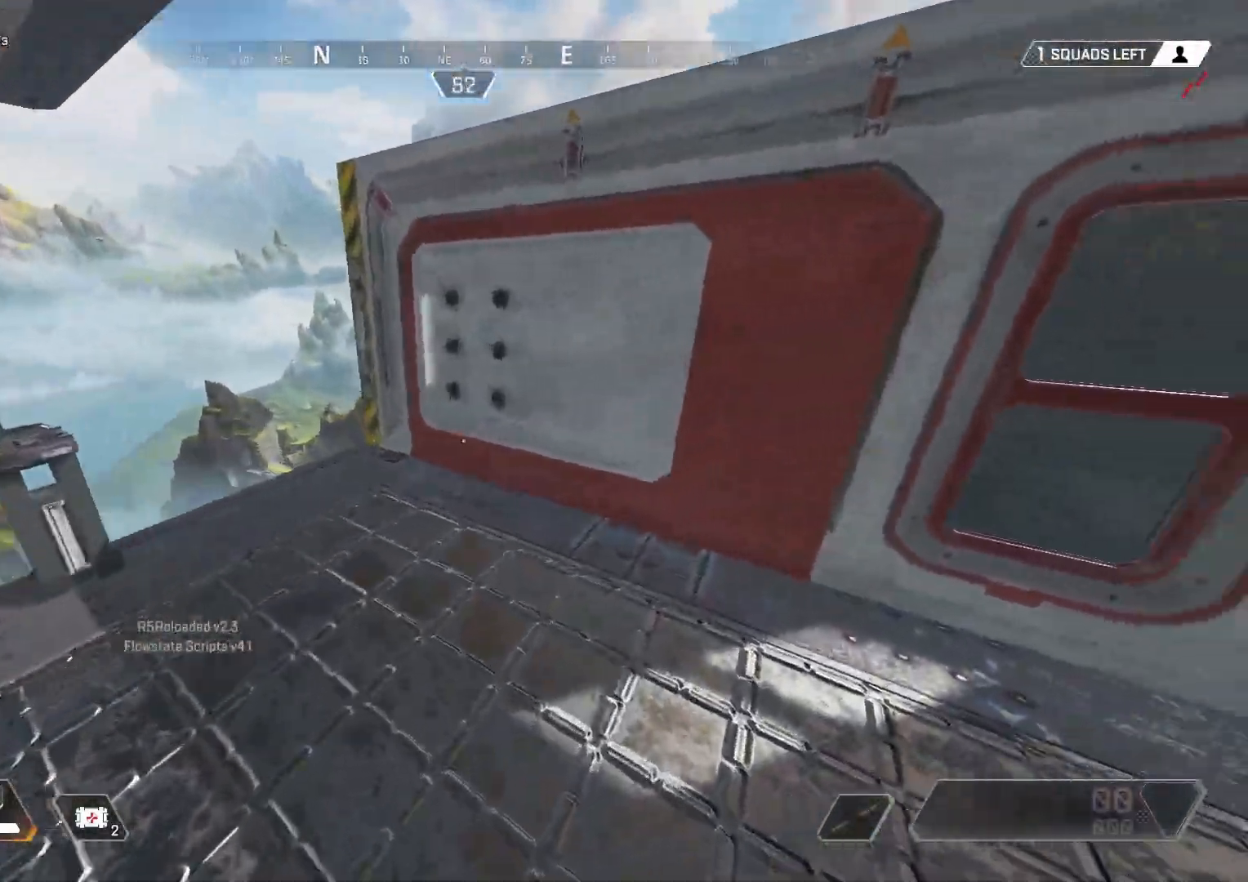
{"keys": ["a", "w"], "mouse": [], "events": [[67, "d", "up"], [383, "e", "down"], [483, "a", "down"], [483, "e", "up"]]}
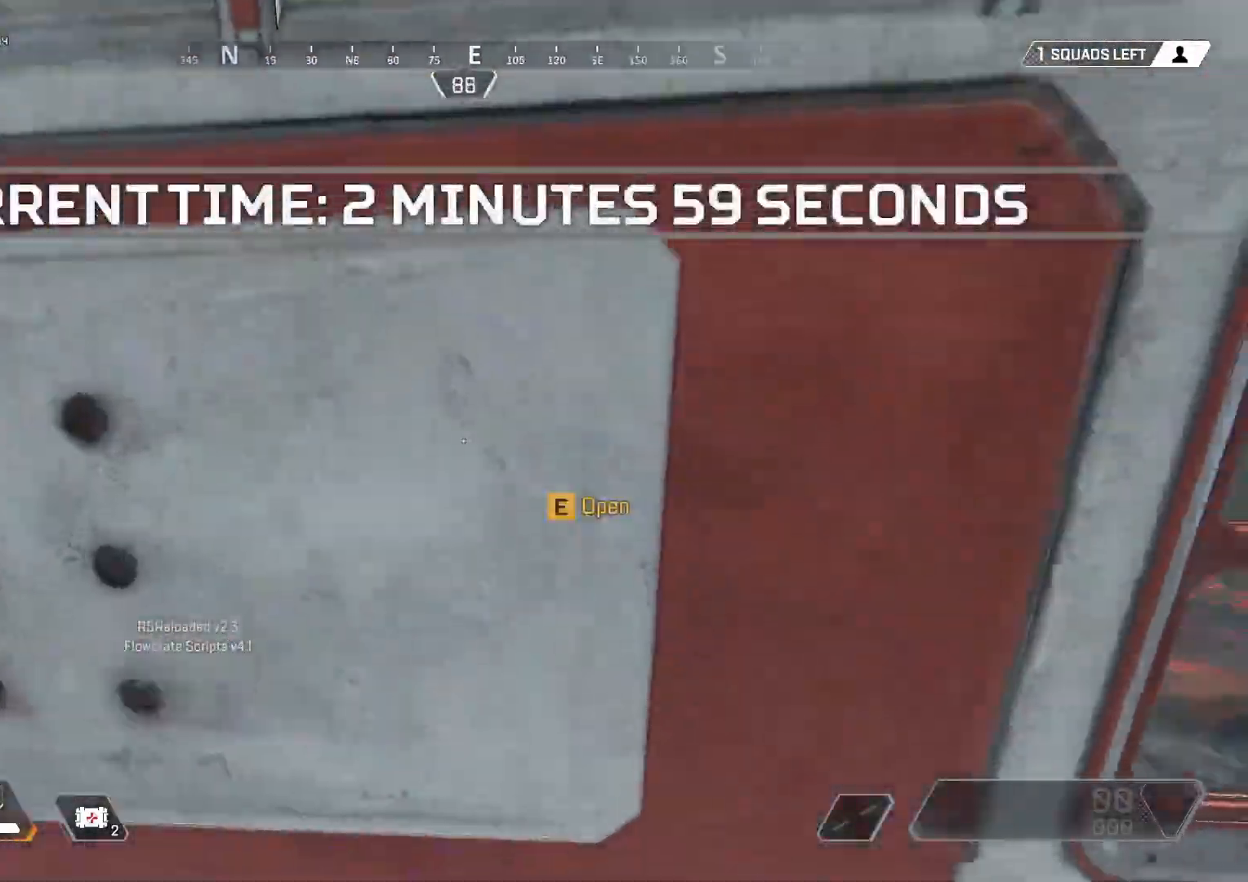
{"keys": ["w"], "mouse": [], "events": [[33, "w", "up"], [233, "w", "down"], [367, "a", "up"]]}
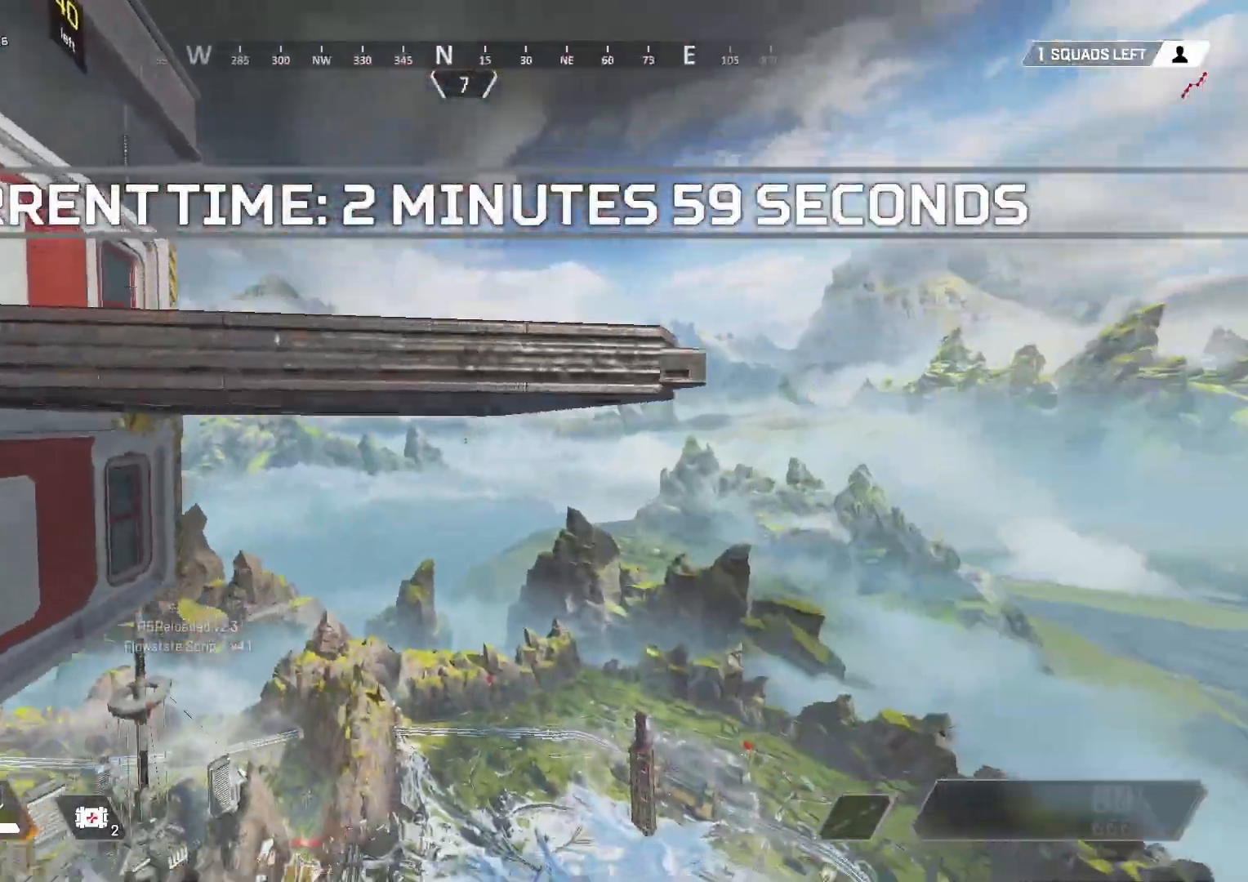
{"keys": ["w"], "mouse": [], "events": []}
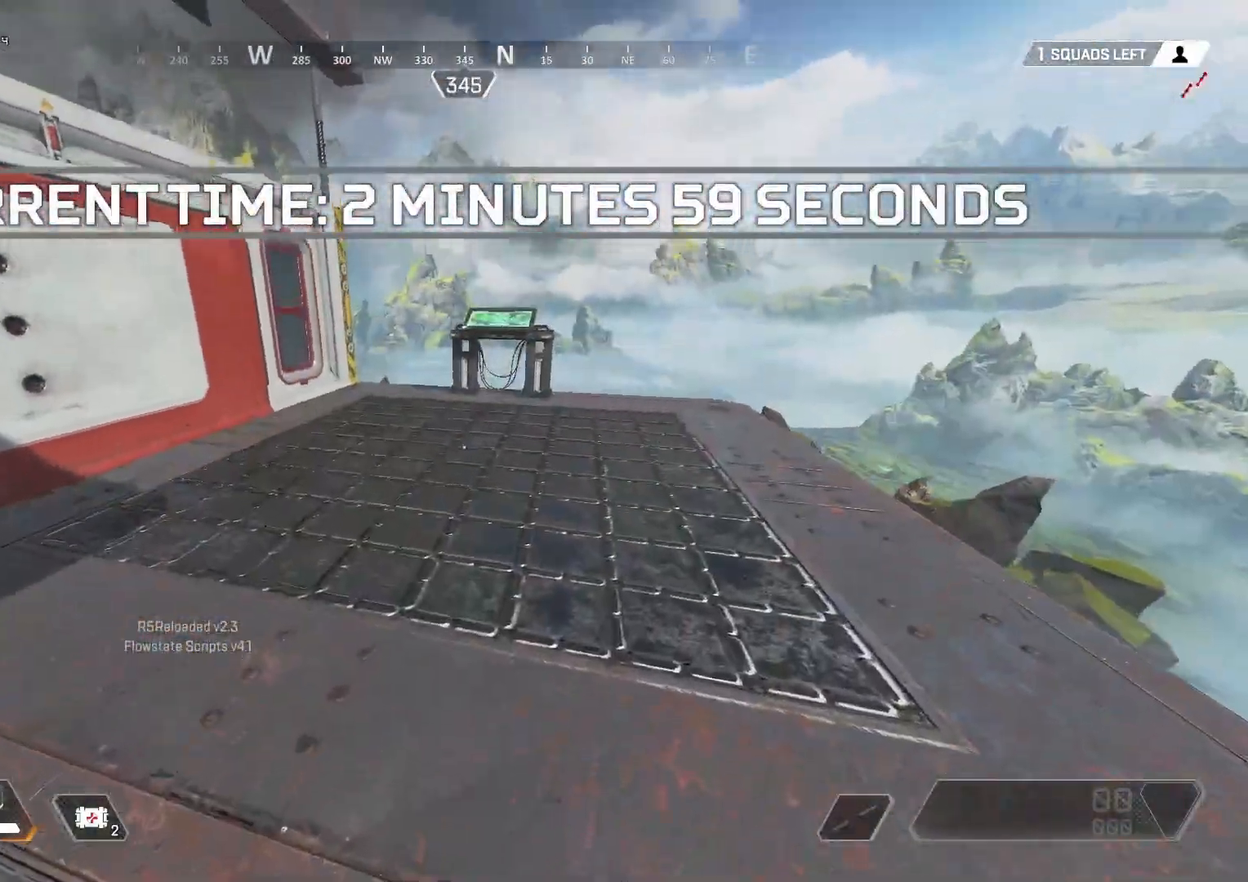
{"keys": [], "mouse": [], "events": [[117, "d", "down"], [383, "d", "up"], [383, "w", "up"]]}
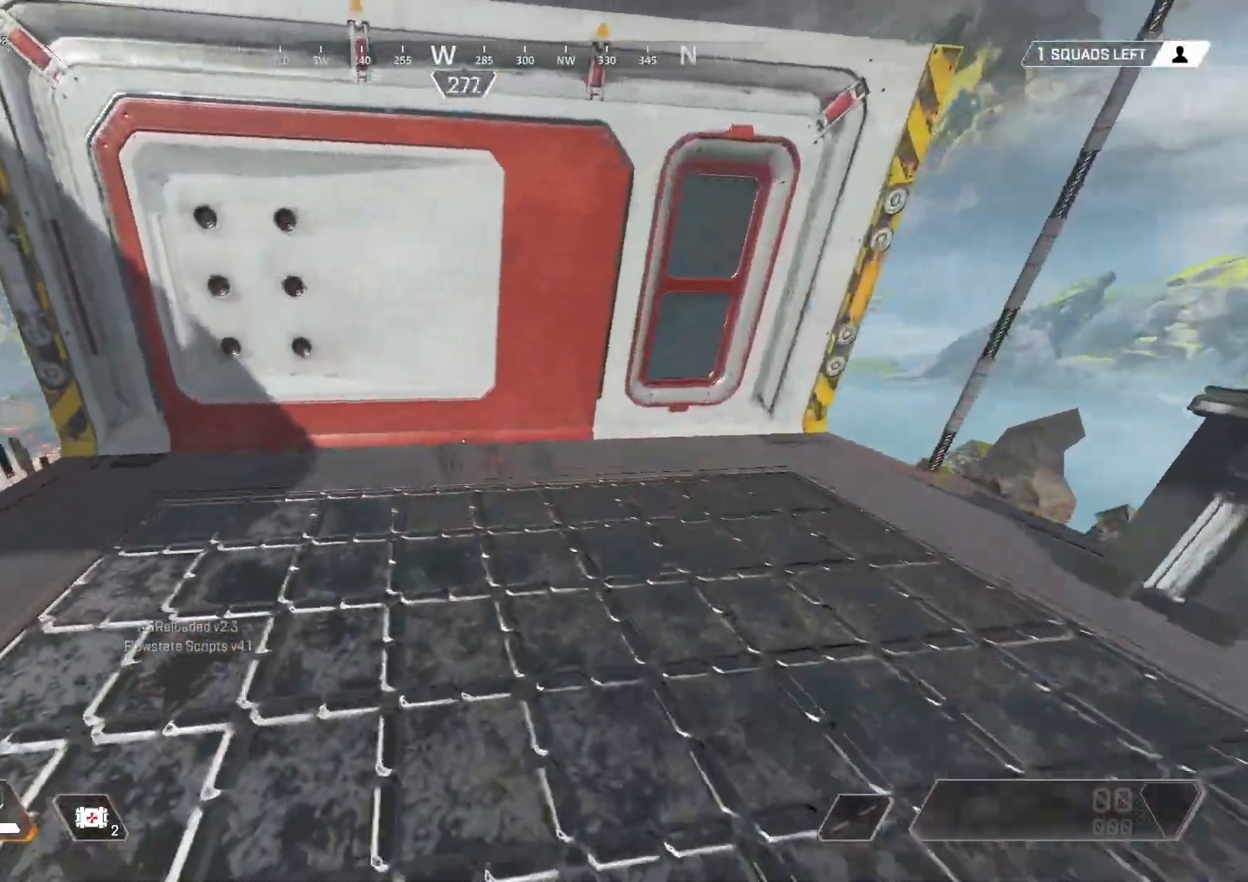
{"keys": [], "mouse": [], "events": [[350, "a", "down"], [500, "a", "up"]]}
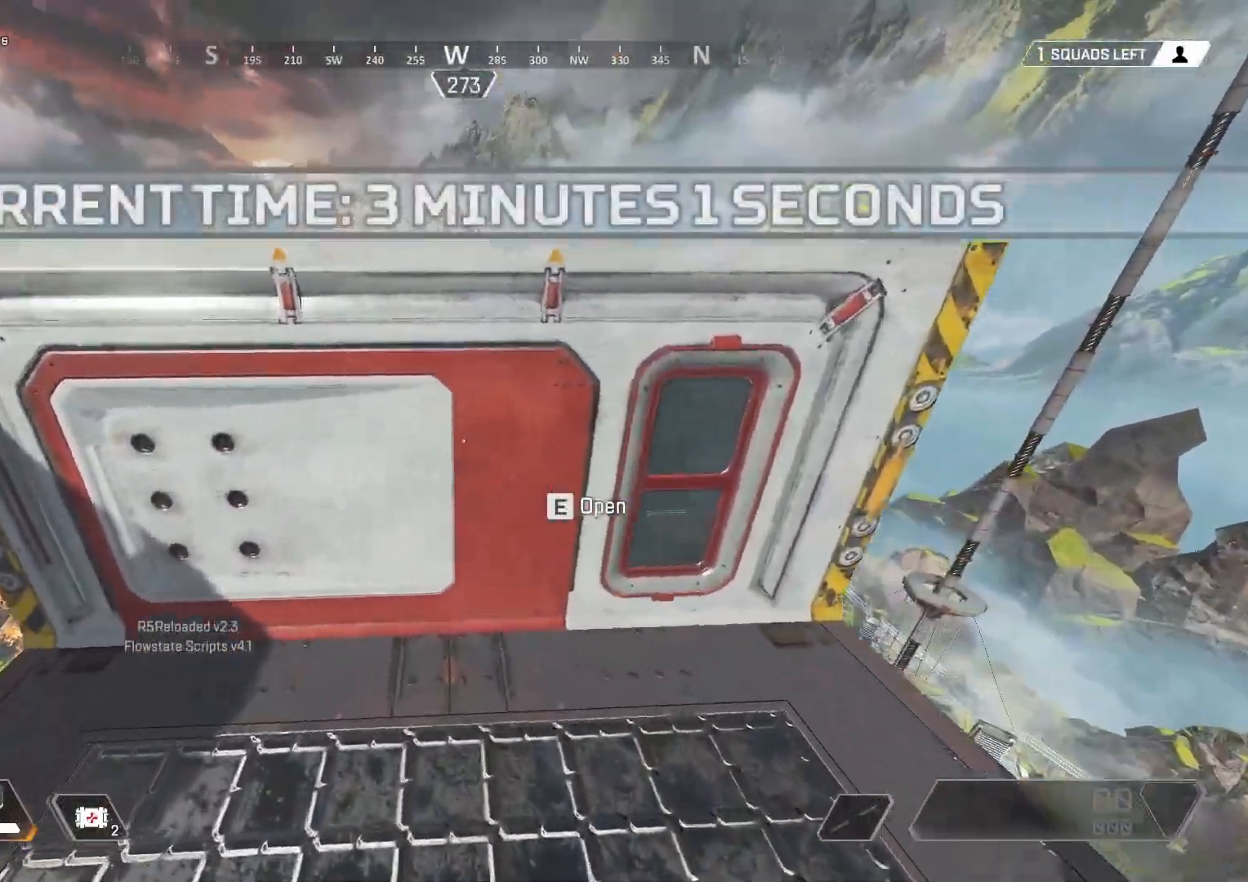
{"keys": ["e", "w"], "mouse": [], "events": [[233, "w", "down"], [467, "e", "down"]]}
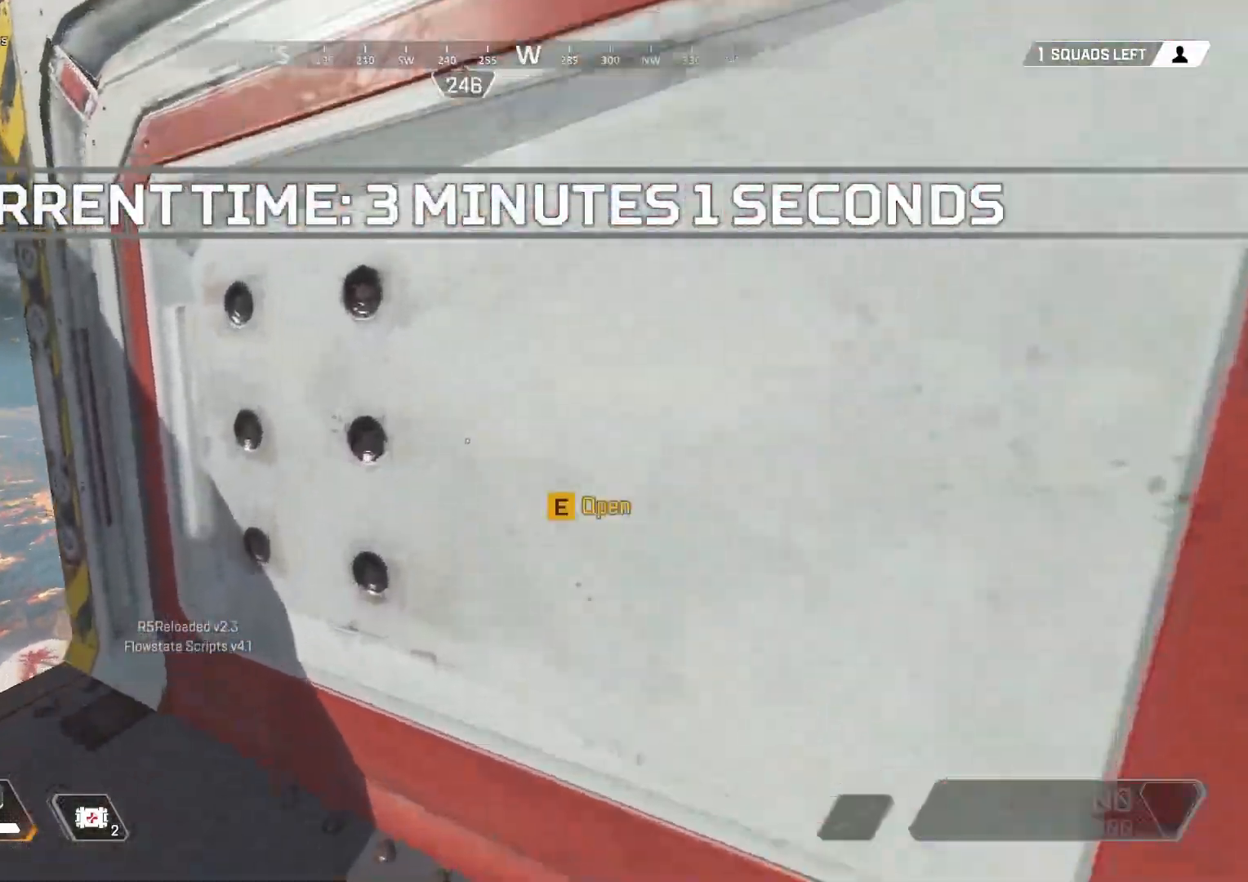
{"keys": ["a", "w"], "mouse": [], "events": [[67, "a", "down"], [117, "e", "up"], [117, "w", "up"], [350, "w", "down"]]}
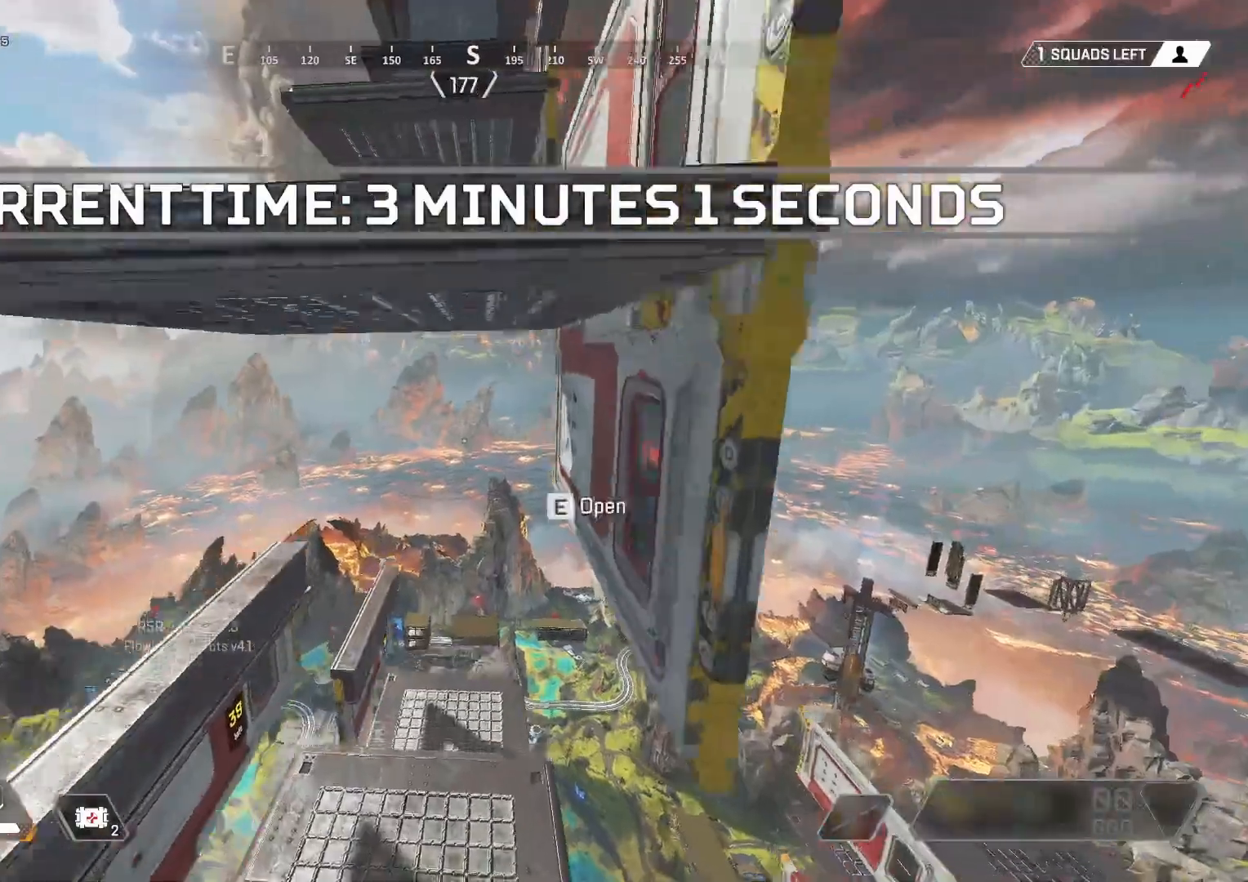
{"keys": [], "mouse": [], "events": [[50, "a", "up"], [133, "d", "down"], [317, "d", "up"], [417, "w", "up"]]}
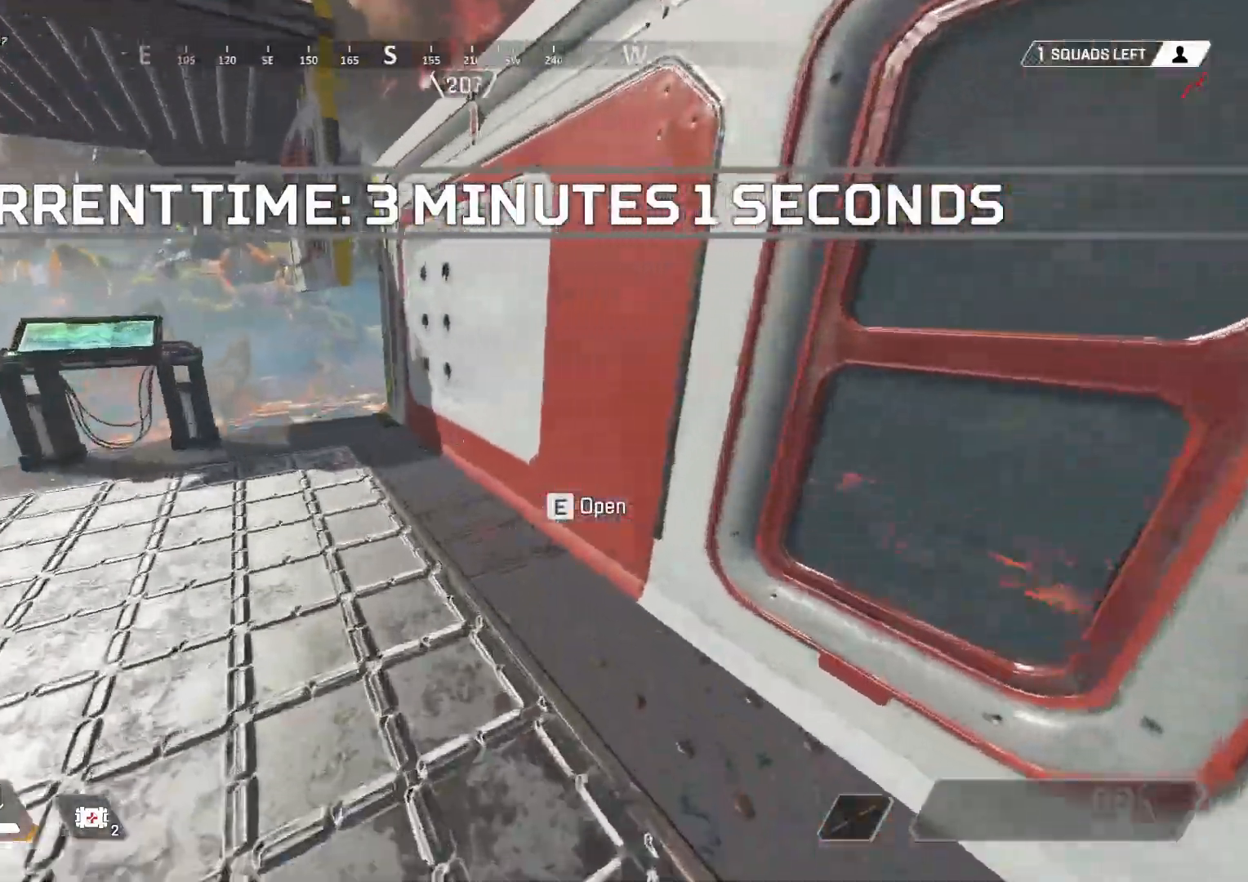
{"keys": ["w"], "mouse": [], "events": [[367, "a", "down"], [467, "a", "up"], [467, "w", "down"]]}
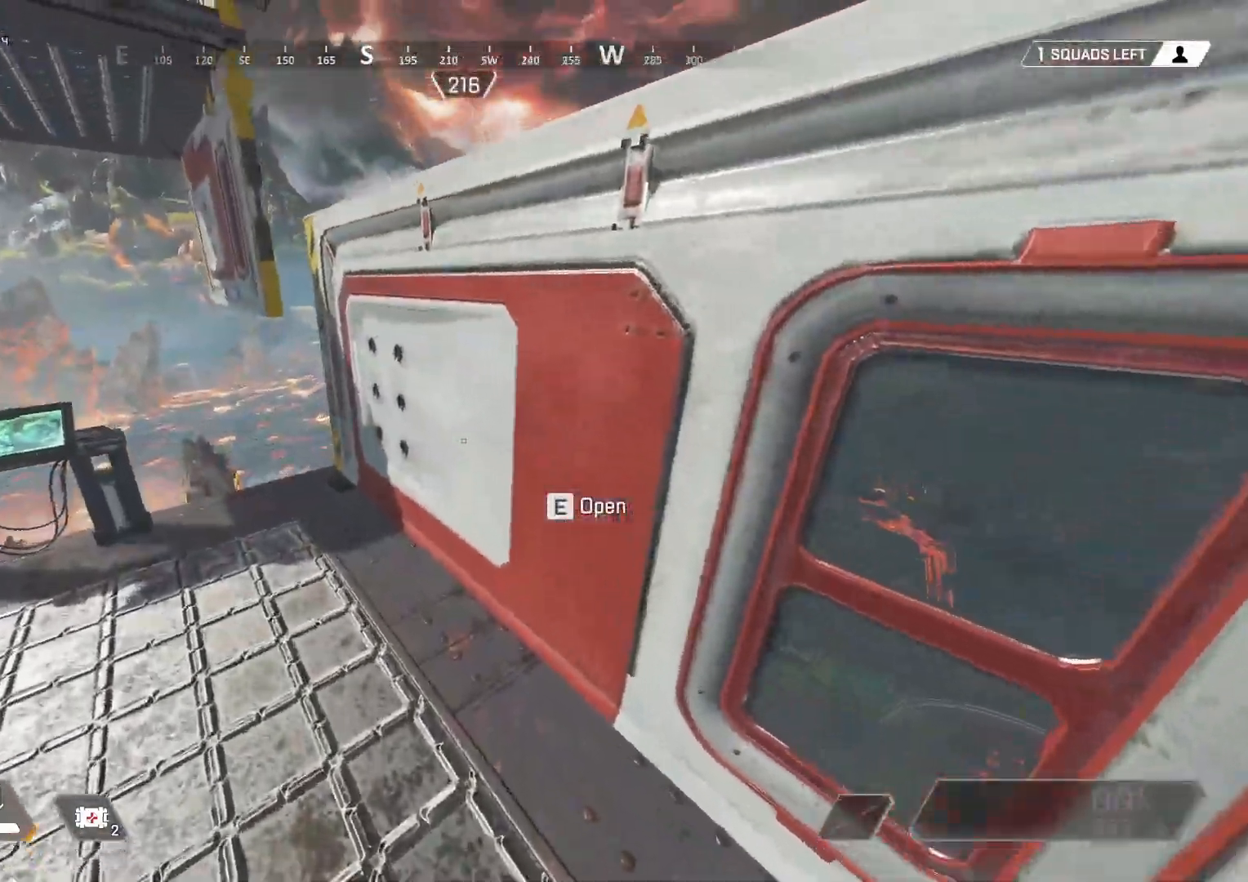
{"keys": ["e", "w"], "mouse": [], "events": [[483, "e", "down"]]}
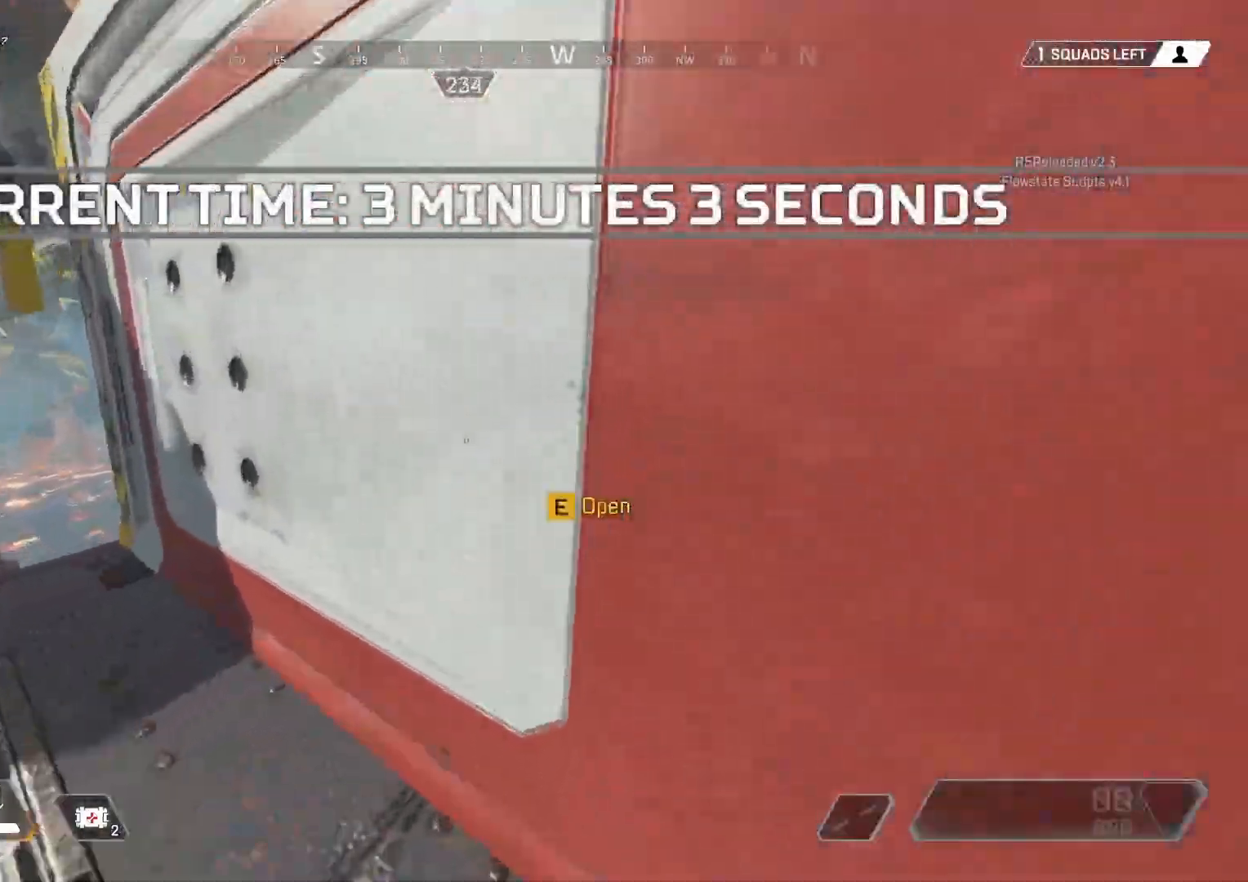
{"keys": ["a", "w"], "mouse": [], "events": [[83, "a", "down"], [83, "e", "up"], [117, "w", "up"], [317, "w", "down"]]}
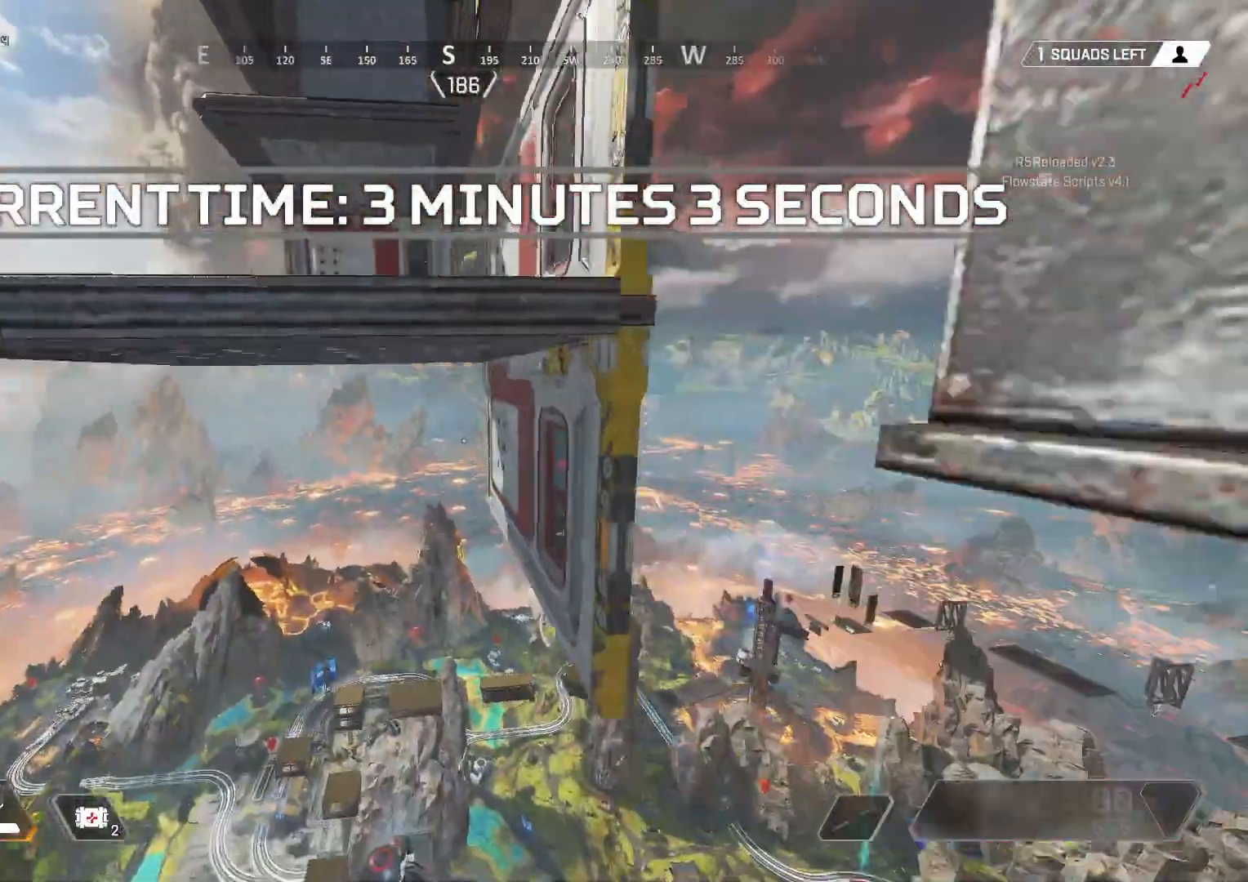
{"keys": ["a", "w"], "mouse": [], "events": [[17, "a", "up"], [133, "d", "down"], [233, "d", "up"], [467, "a", "down"]]}
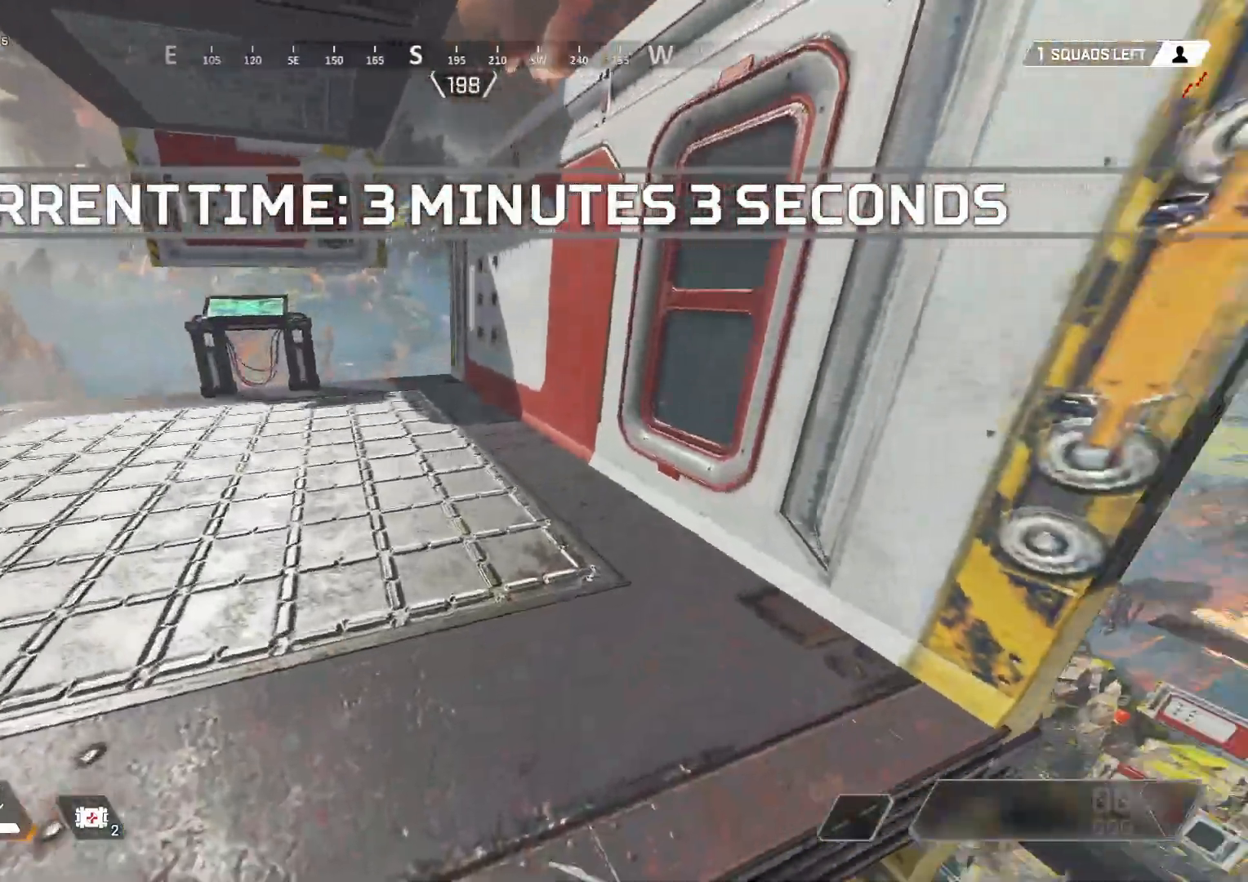
{"keys": [], "mouse": [], "events": [[250, "a", "up"], [250, "w", "up"]]}
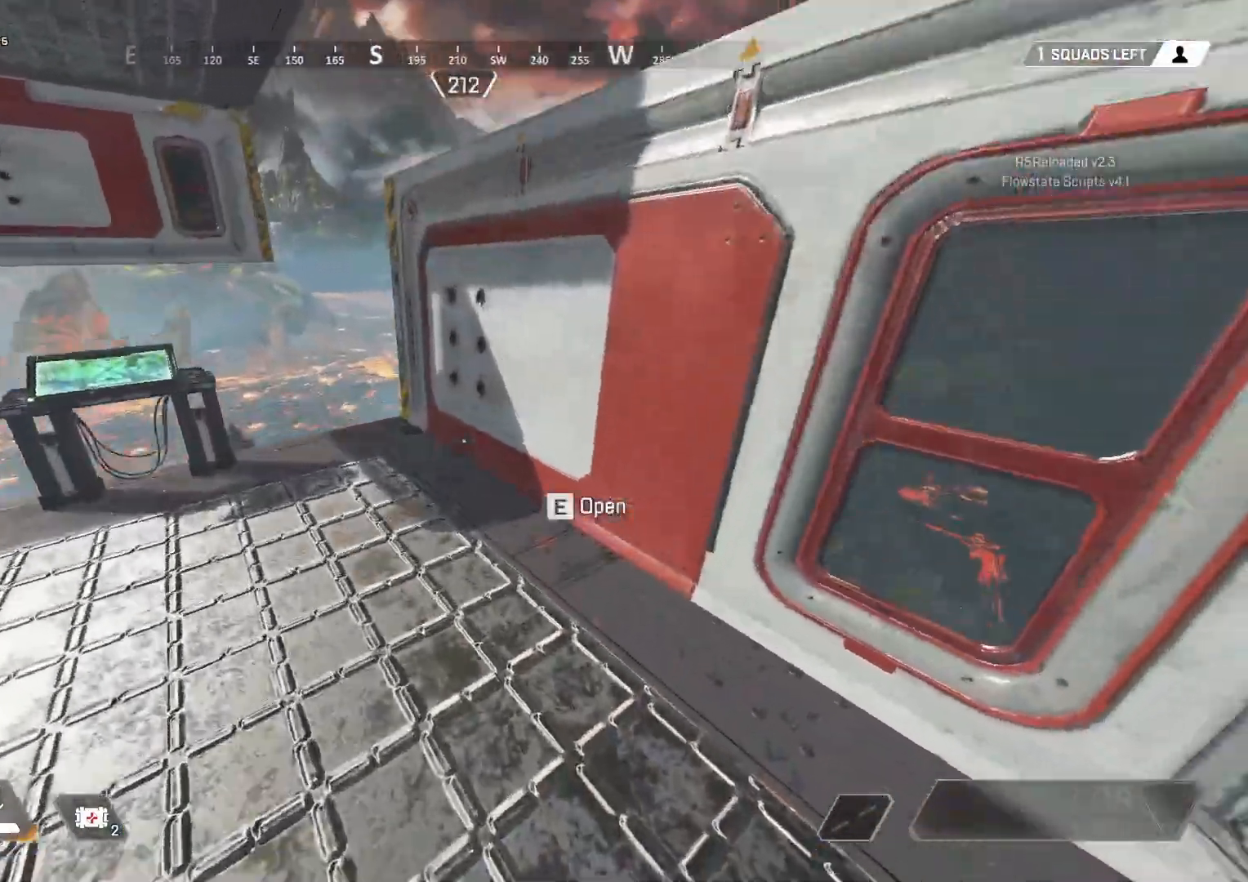
{"keys": [], "mouse": [], "events": [[367, "d", "down"], [417, "d", "up"]]}
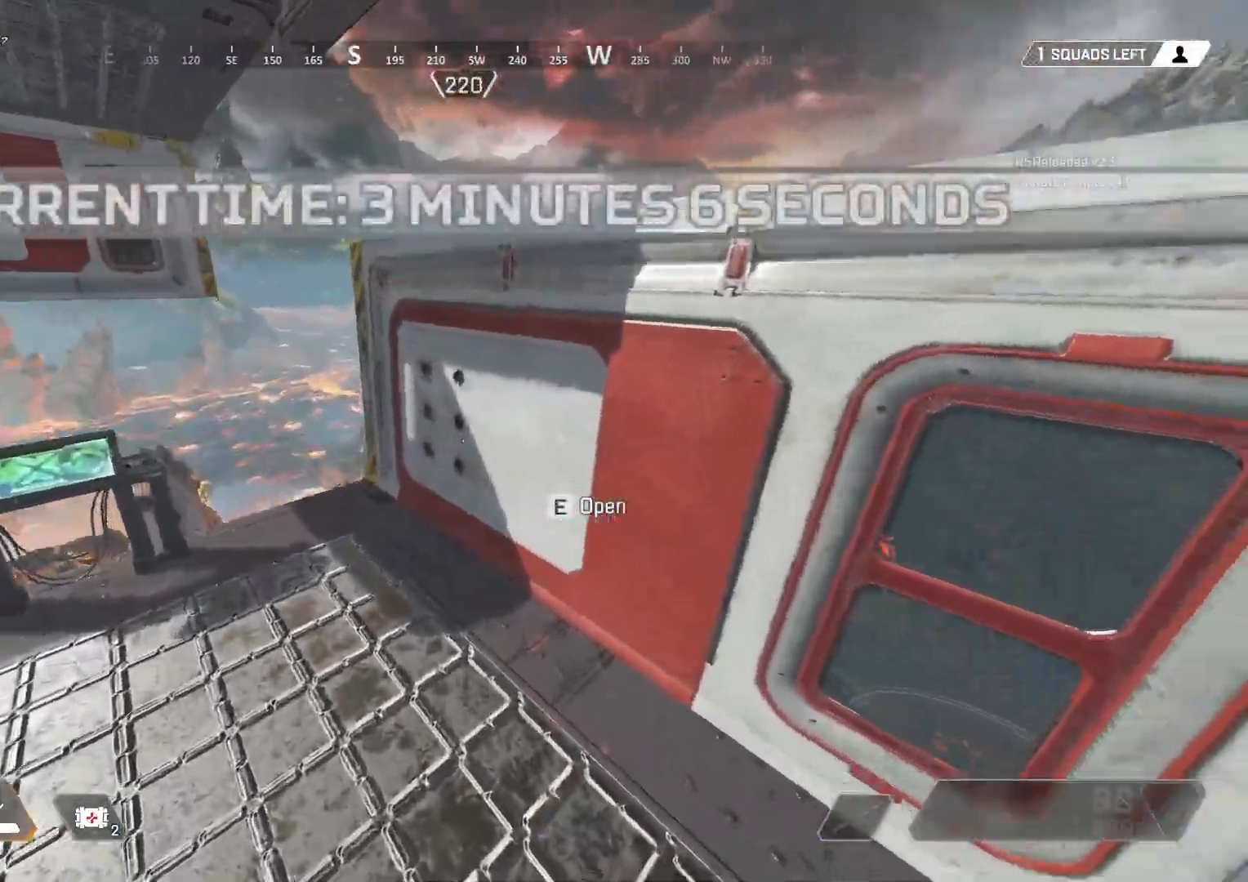
{"keys": ["e", "w"], "mouse": [], "events": [[50, "w", "down"], [433, "e", "down"]]}
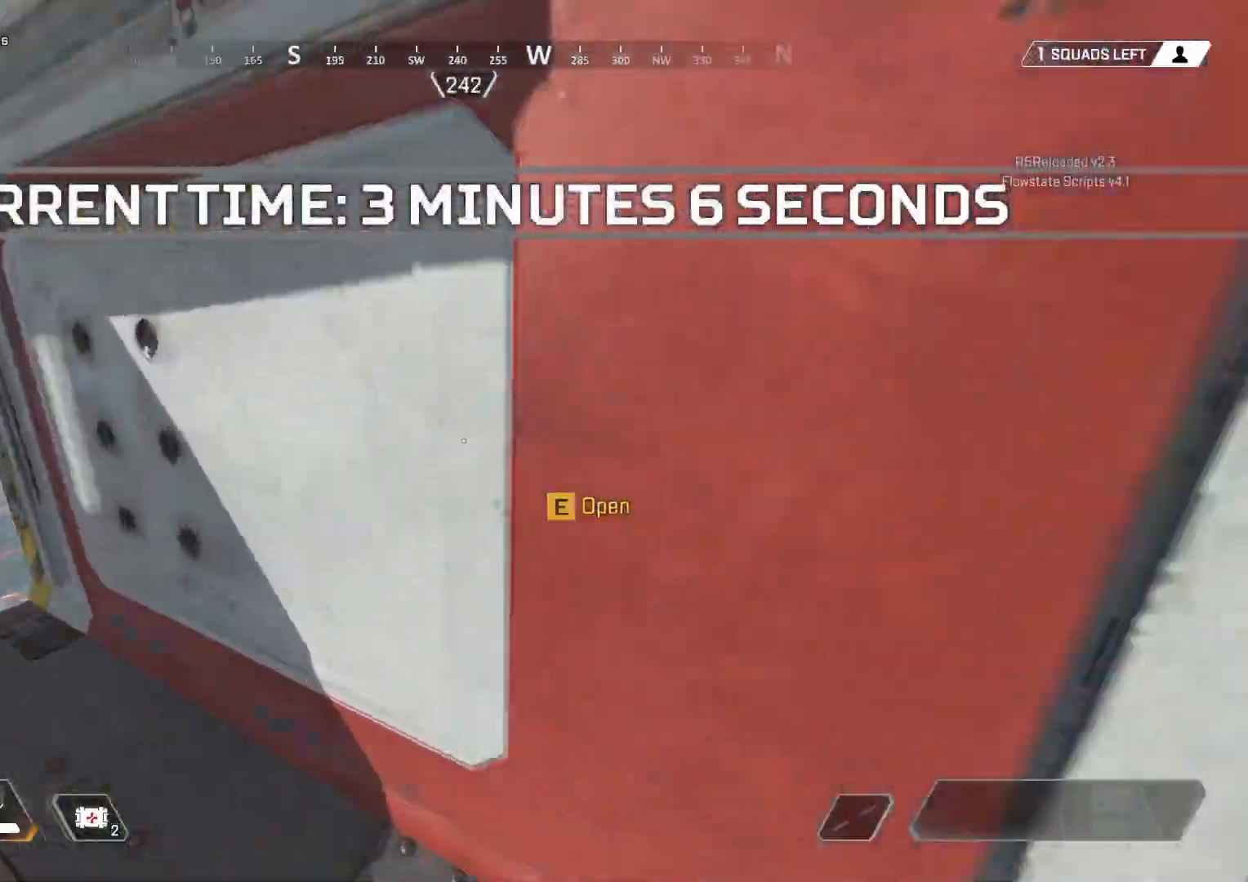
{"keys": ["a", "w"], "mouse": [], "events": [[17, "a", "down"], [17, "e", "up"], [117, "w", "up"], [300, "w", "down"]]}
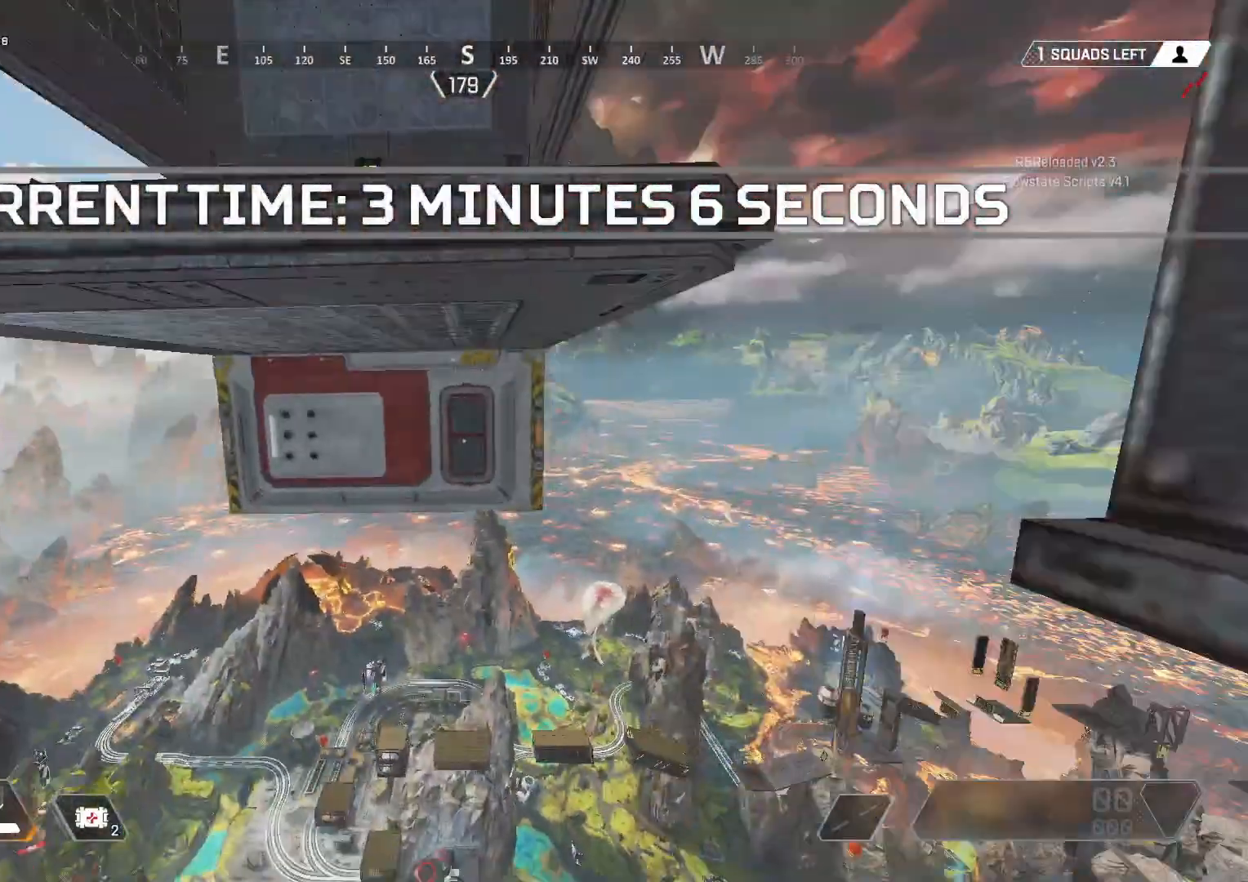
{"keys": ["w"], "mouse": [], "events": [[33, "a", "up"], [117, "d", "down"], [217, "d", "up"]]}
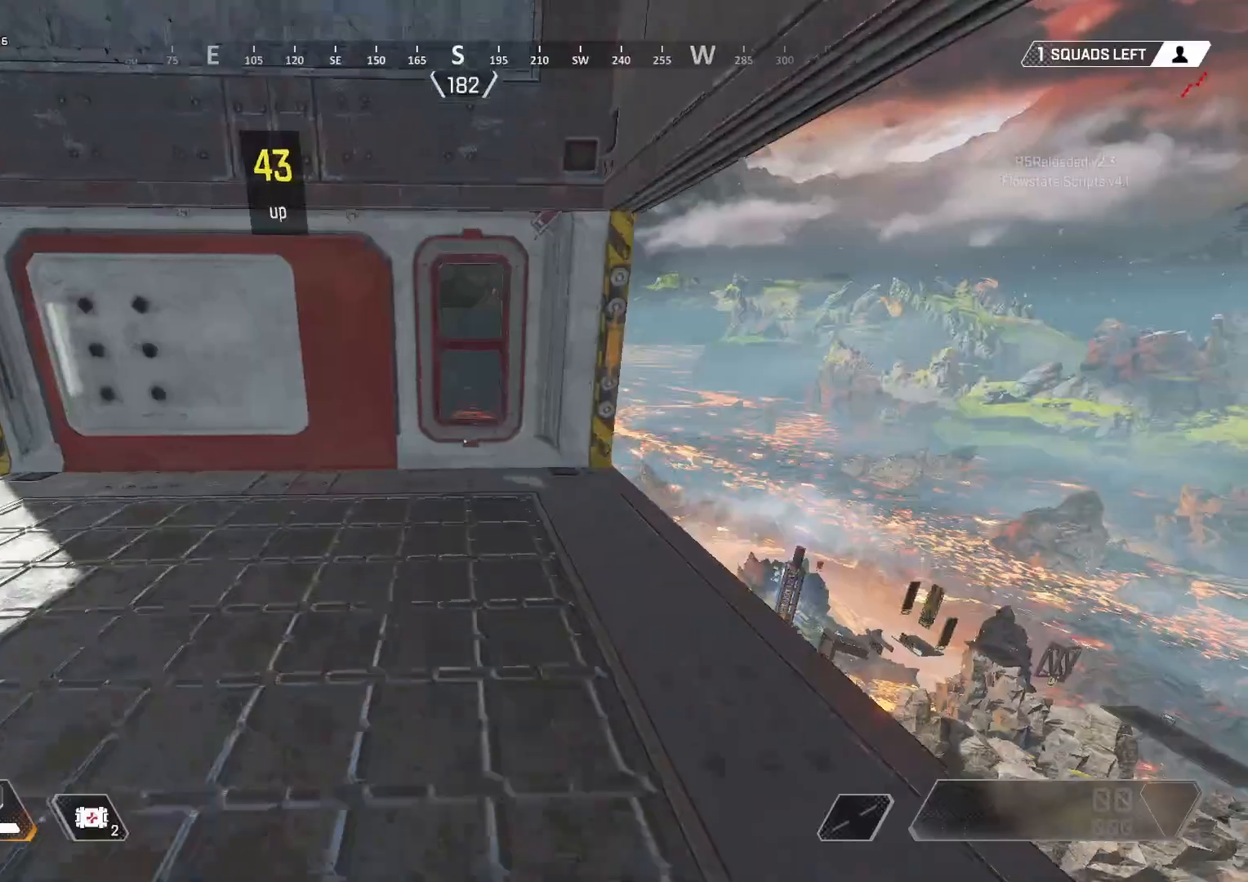
{"keys": ["s"], "mouse": [], "events": [[50, "w", "up"], [383, "s", "down"]]}
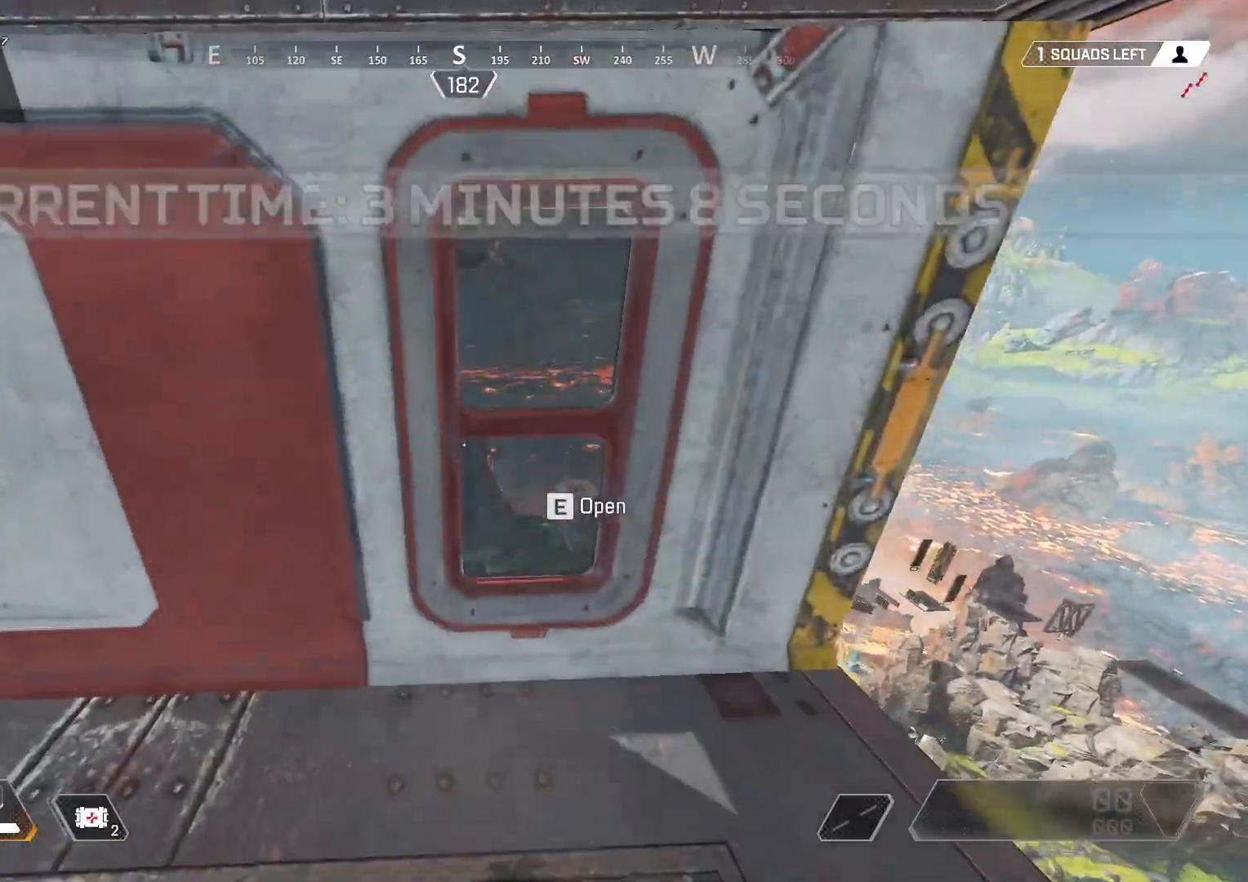
{"keys": [], "mouse": [], "events": [[117, "s", "up"]]}
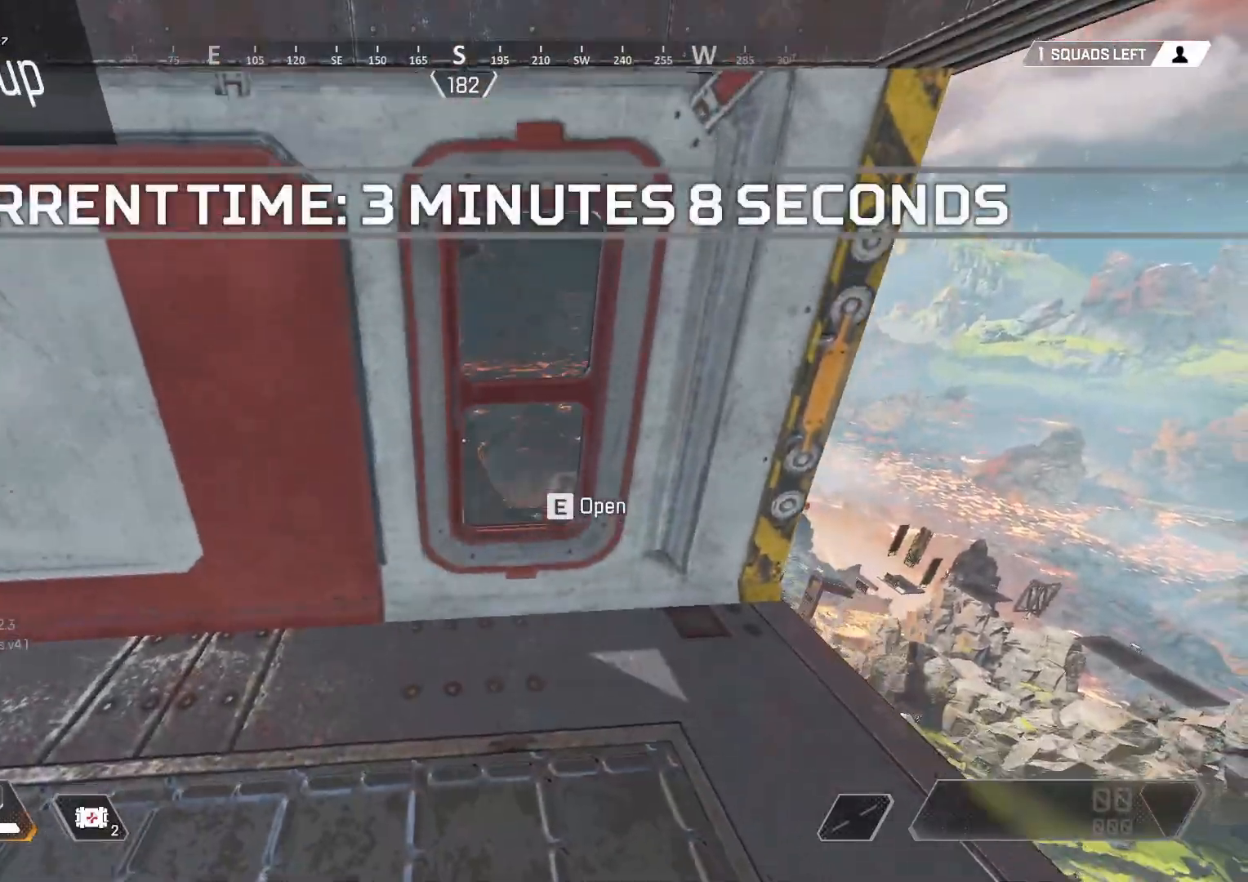
{"keys": ["w"], "mouse": [], "events": [[217, "w", "down"], [367, "e", "down"], [450, "e", "up"]]}